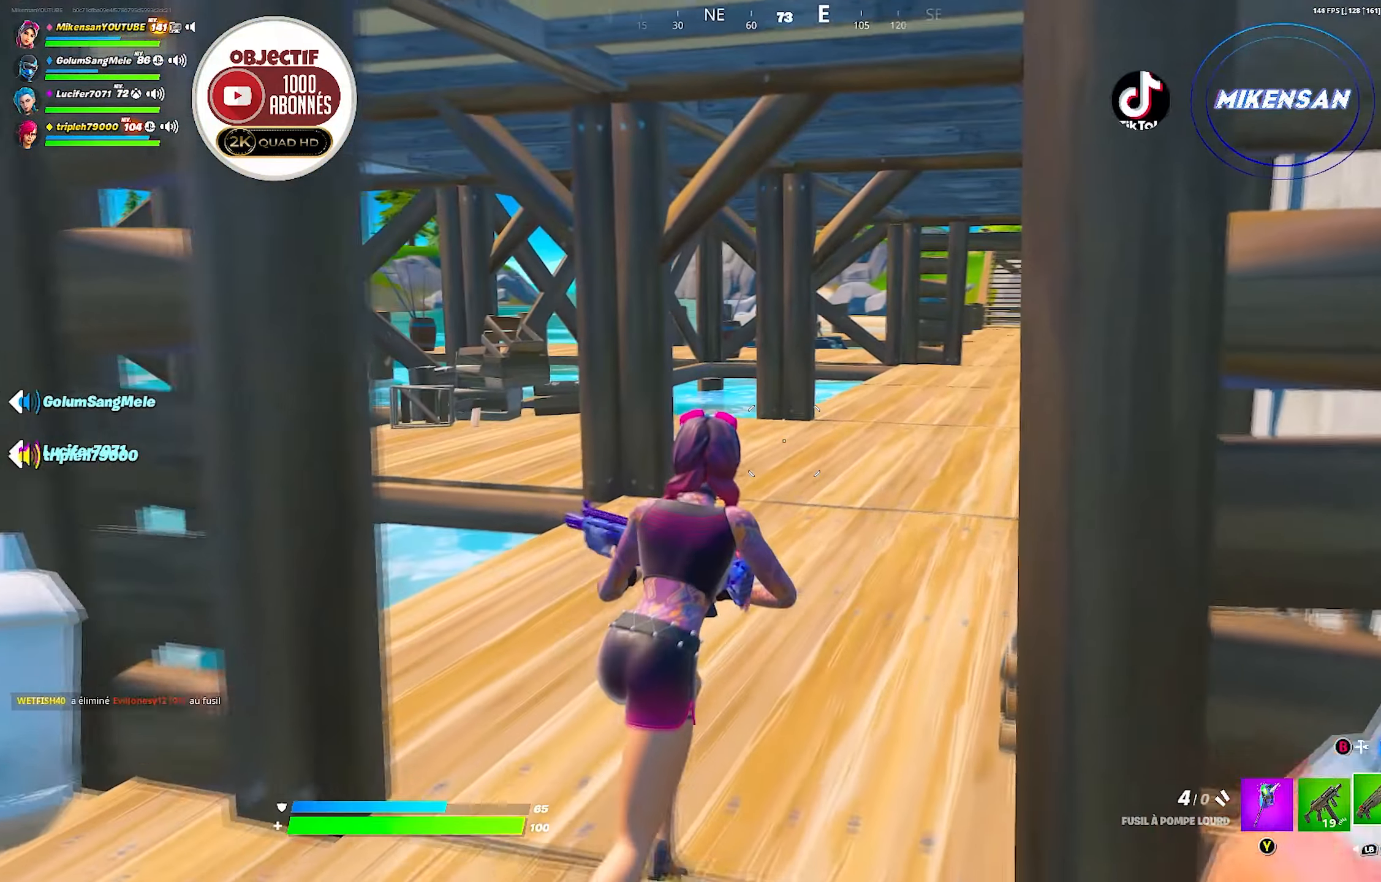
Gameplay with a controller (Xbox layout); each line is a JSON object with the inputs held at the frame after it. "events" lists button and stick changes between this image and that frame as [ms after this image, input, new state], when the widget could be followed in between.
{"buttons": [], "left_stick": "up", "right_stick": "right", "events": [[416, "right_stick", "right"]]}
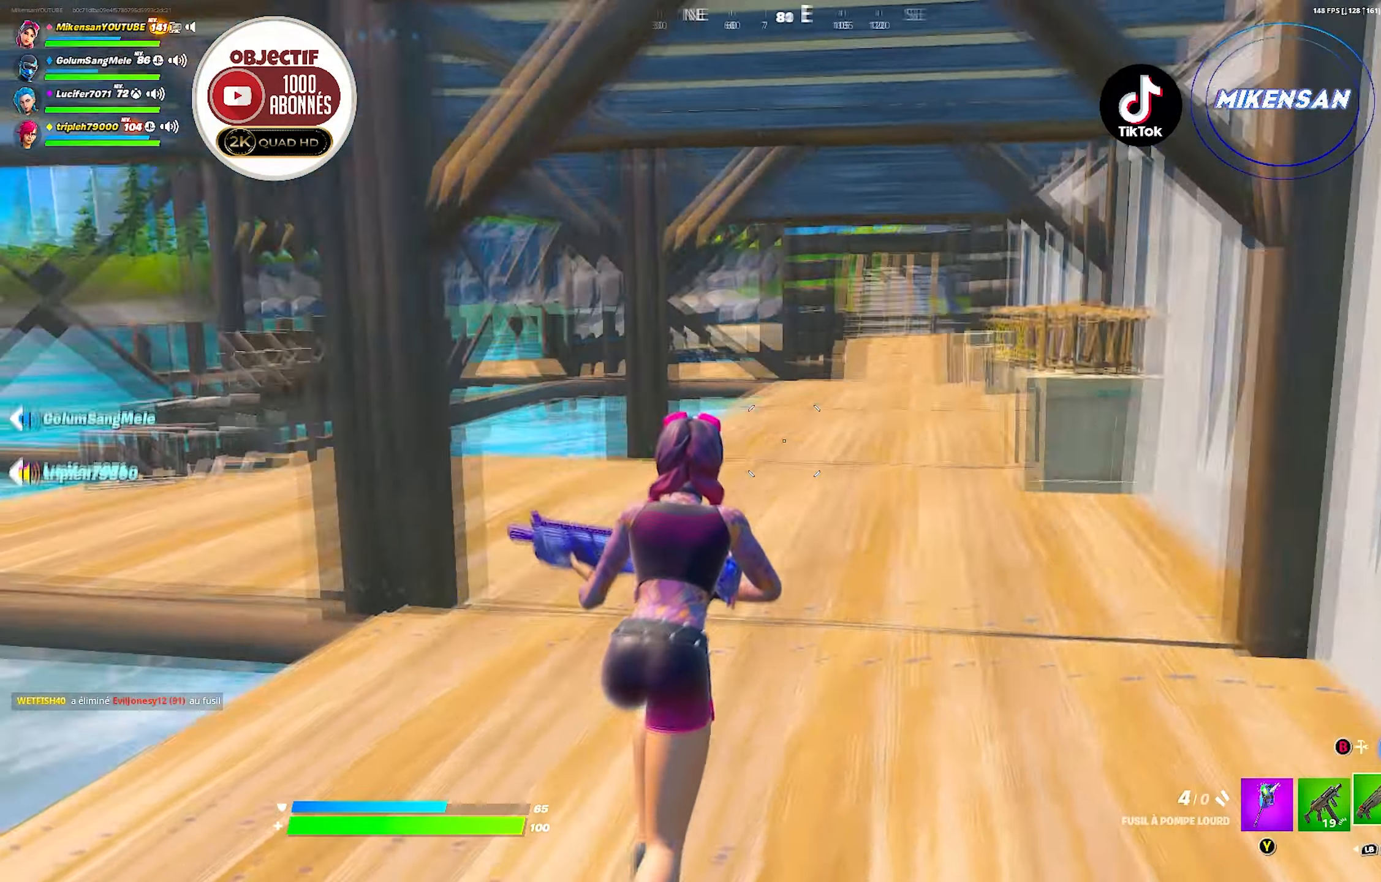
{"buttons": [], "left_stick": "up", "right_stick": "center", "events": [[16, "right_stick", "center"]]}
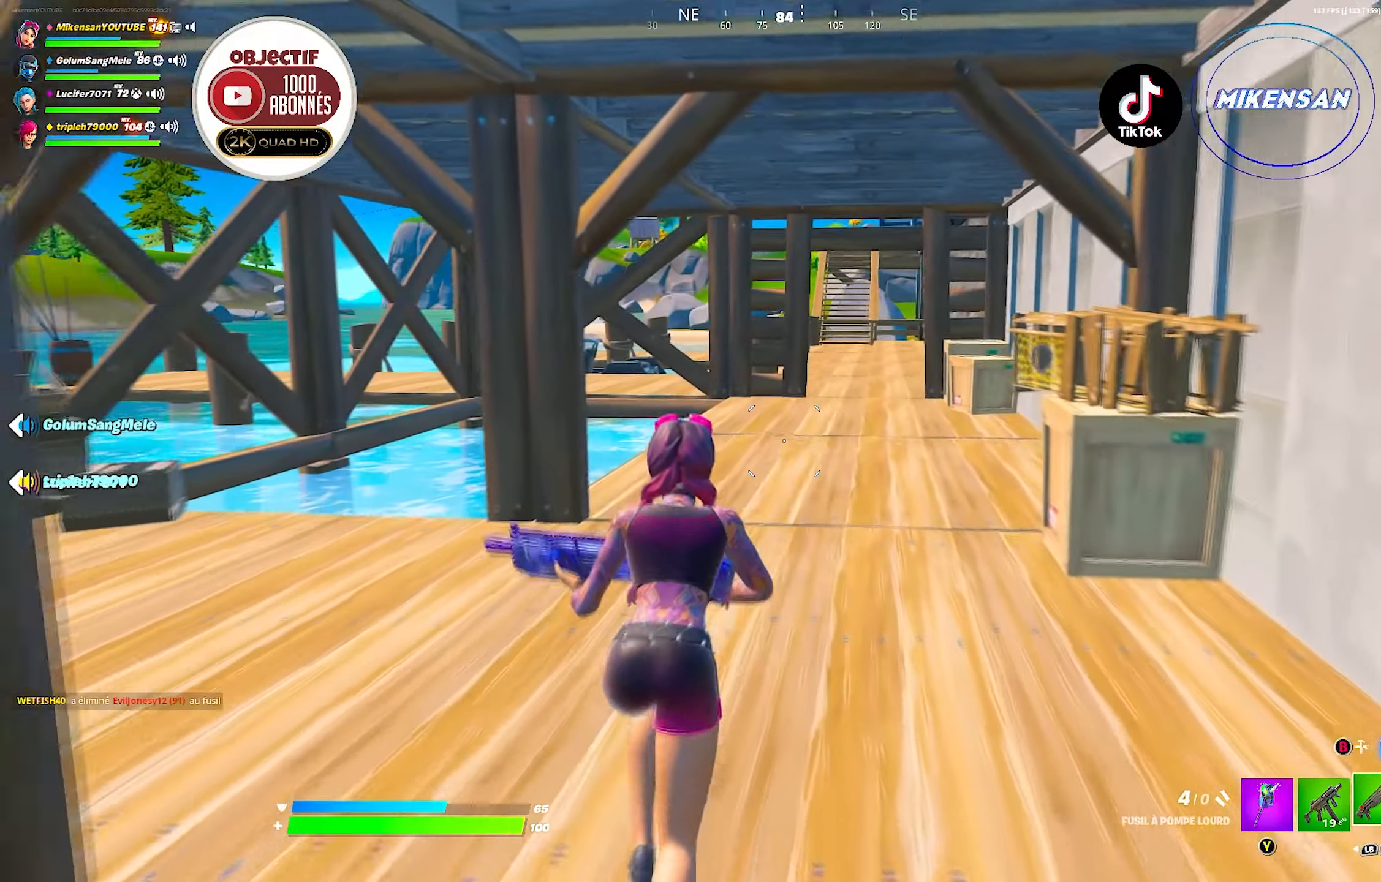
{"buttons": [], "left_stick": "up-left", "right_stick": "left", "events": [[133, "Y", "down"], [250, "Y", "up"], [450, "right_stick", "left"], [466, "left_stick", "up-left"]]}
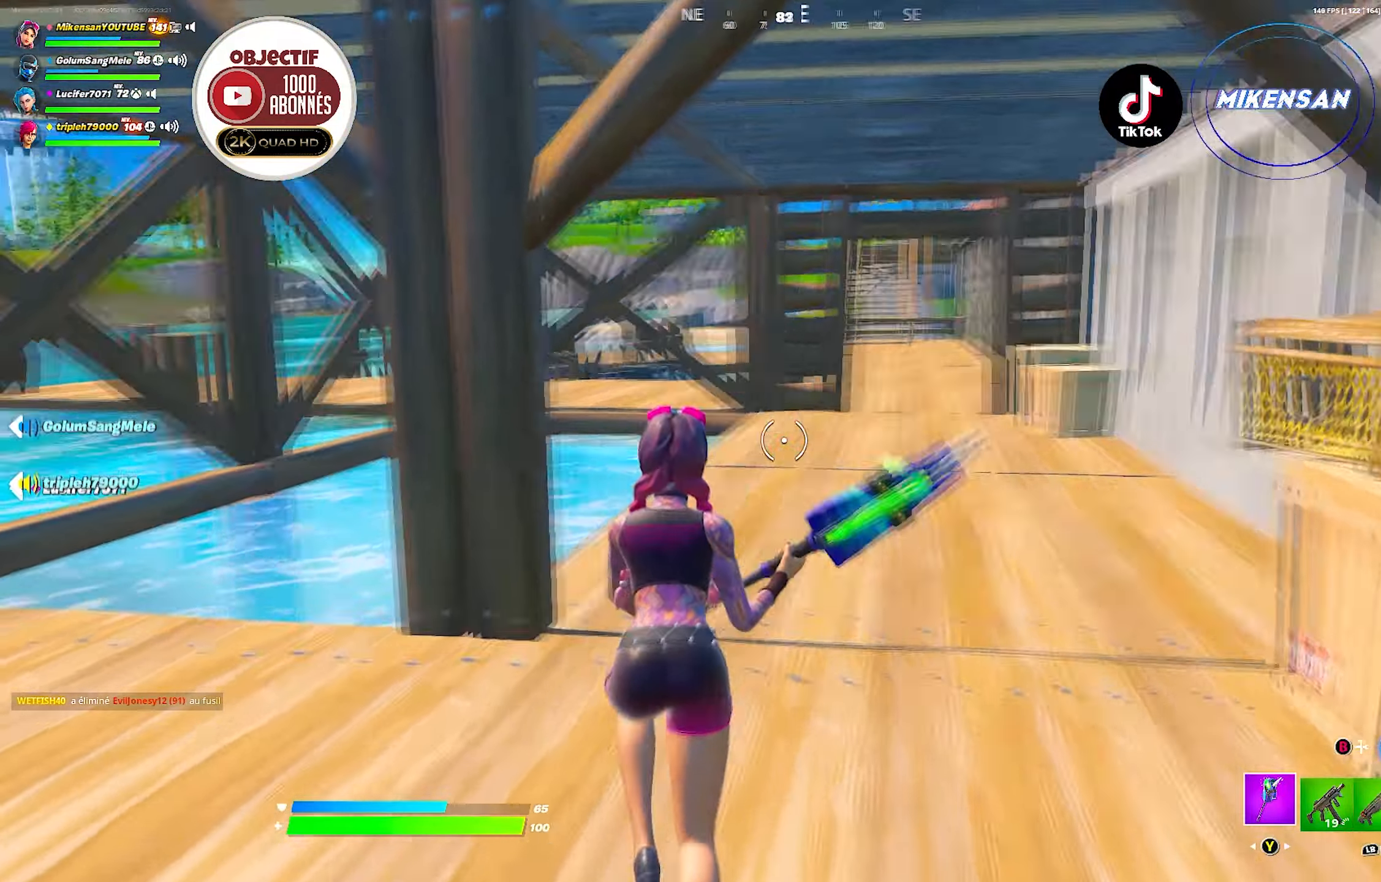
{"buttons": ["R2"], "left_stick": "down", "right_stick": "down-left", "events": [[167, "right_stick", "center"], [217, "R2", "down"], [283, "left_stick", "up-right"], [433, "left_stick", "down-right"], [450, "right_stick", "down-left"], [483, "left_stick", "down"]]}
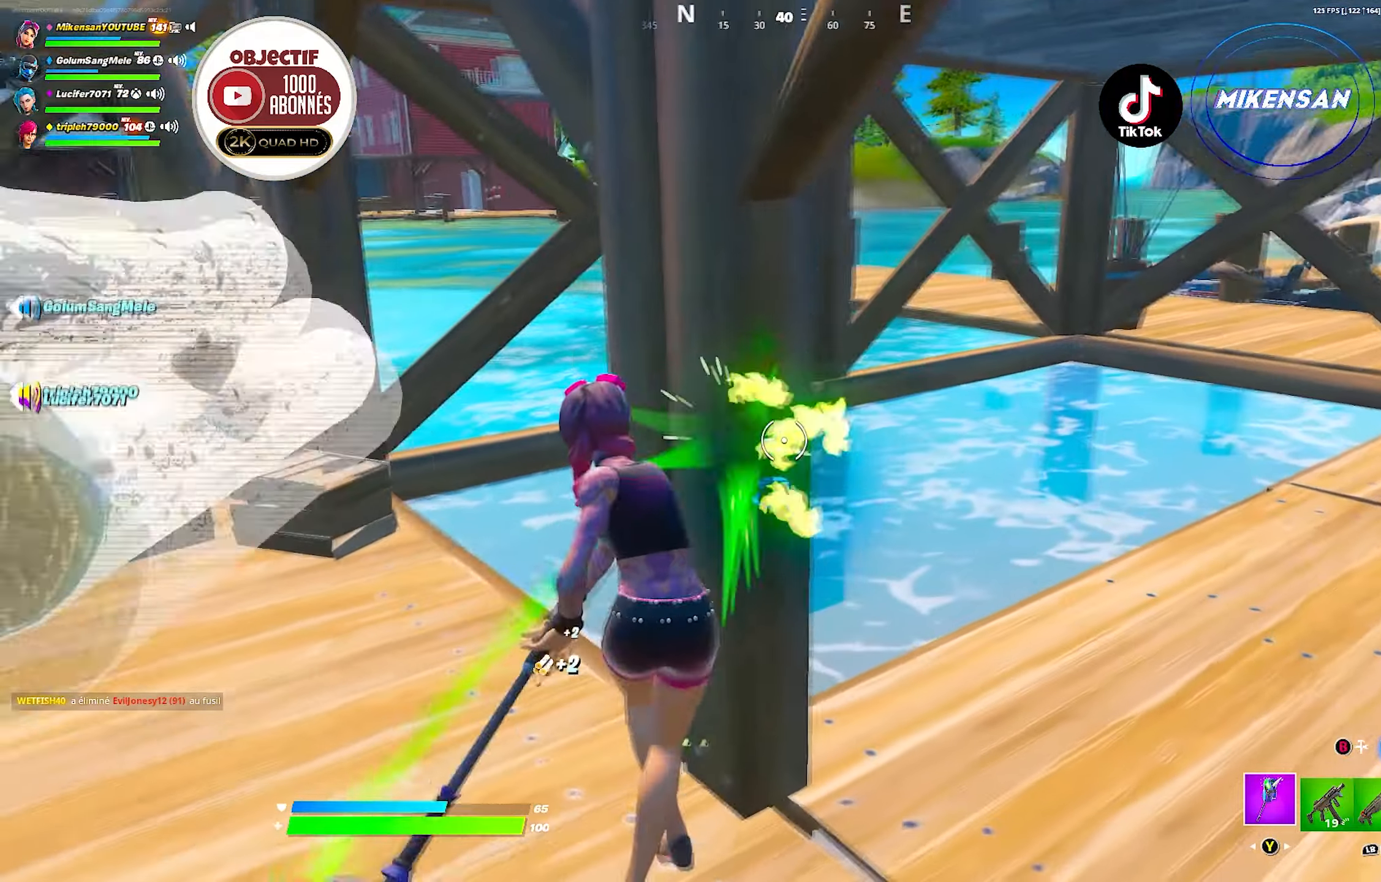
{"buttons": ["R2"], "left_stick": "down-right", "right_stick": "down-left", "events": [[33, "left_stick", "down-left"], [67, "right_stick", "center"], [200, "left_stick", "up-left"], [350, "right_stick", "down-right"], [367, "left_stick", "up-right"], [433, "left_stick", "down-right"], [467, "right_stick", "down-left"]]}
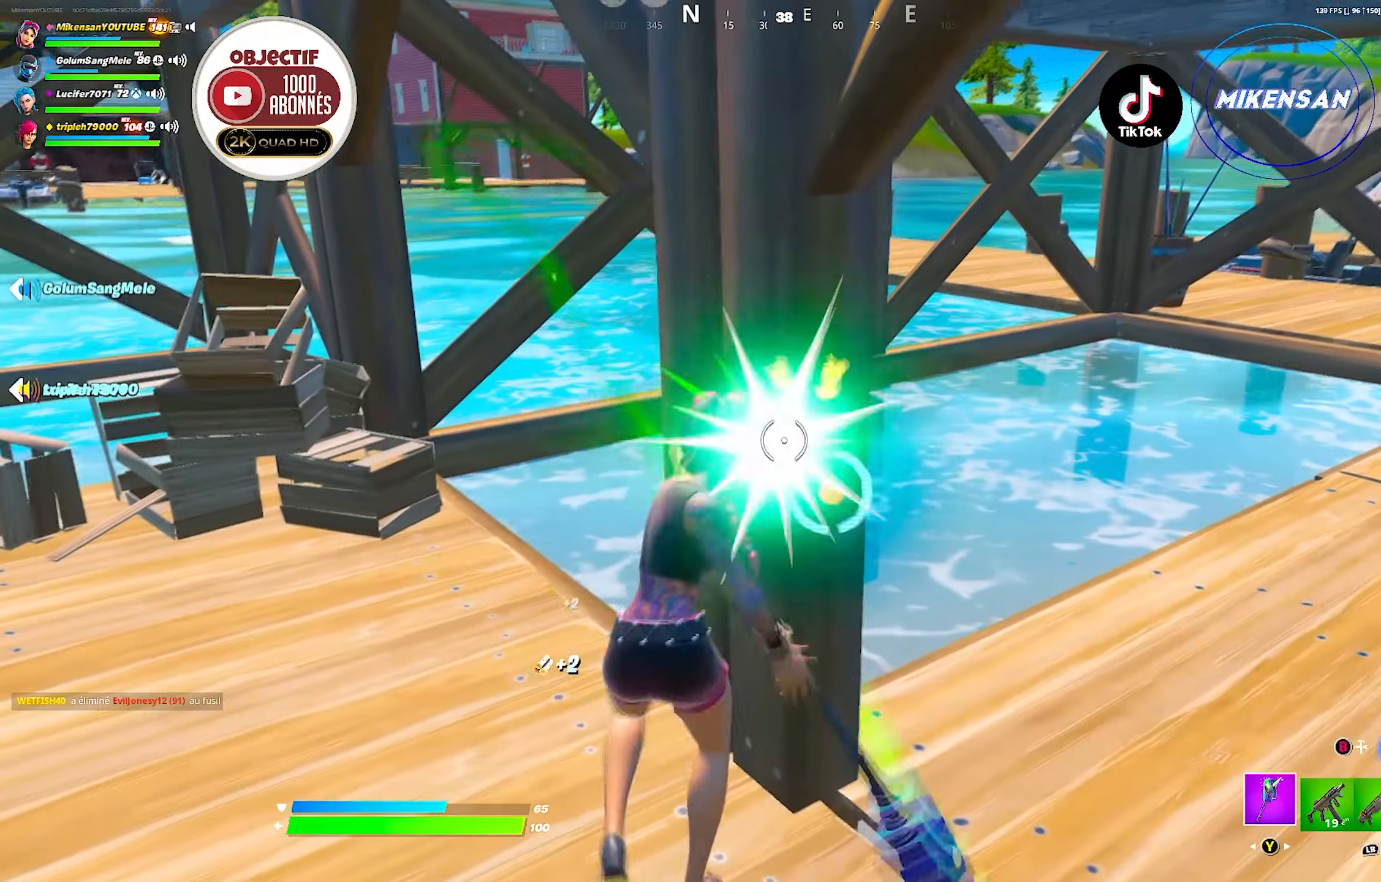
{"buttons": ["R2"], "left_stick": "down", "right_stick": "center", "events": [[50, "right_stick", "center"], [83, "left_stick", "down-left"], [217, "left_stick", "up-left"], [300, "right_stick", "up-right"], [350, "left_stick", "up-right"], [400, "left_stick", "down-right"], [450, "right_stick", "center"], [483, "left_stick", "down"]]}
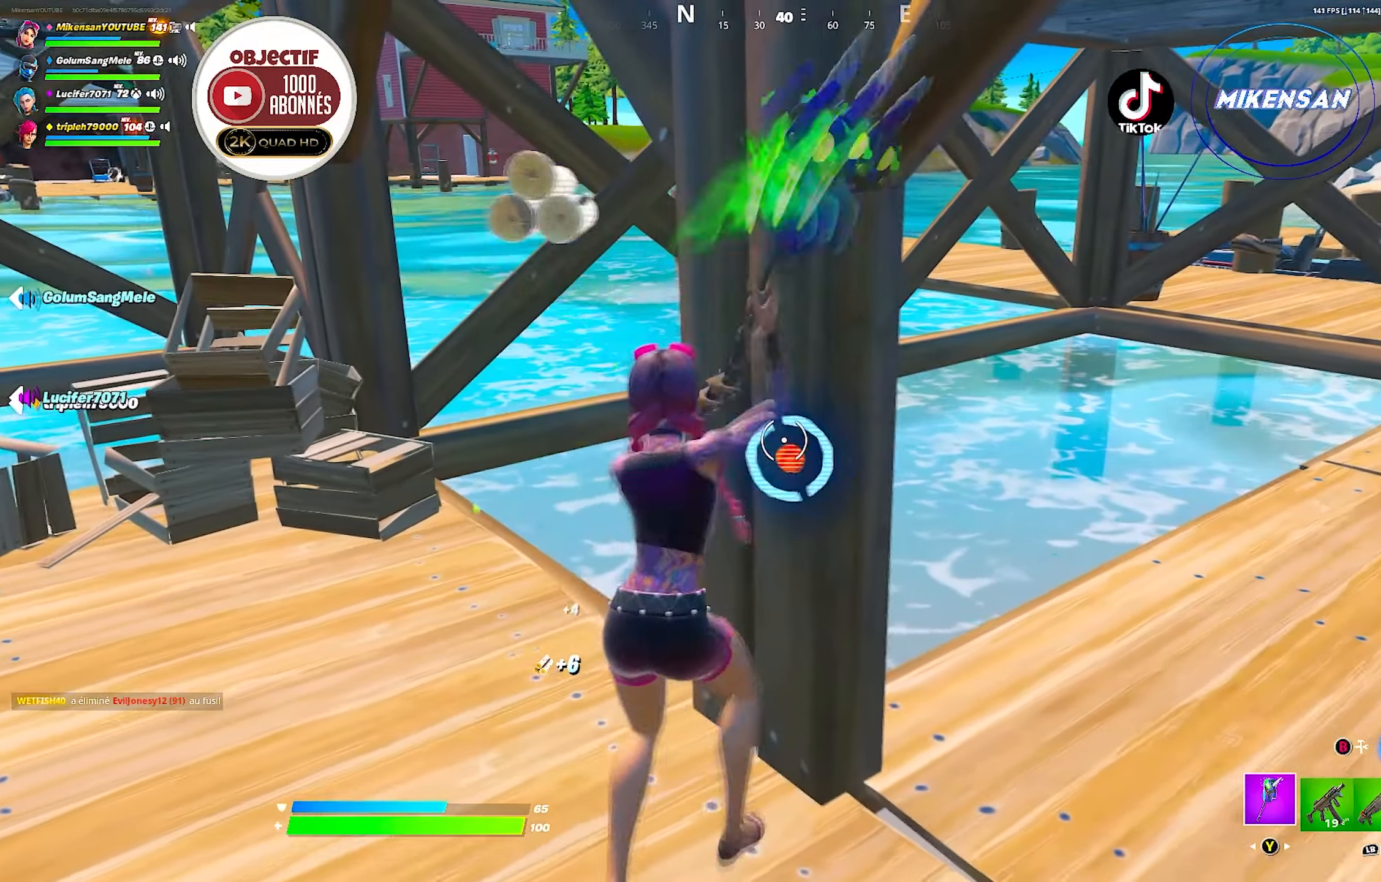
{"buttons": ["R2"], "left_stick": "down", "right_stick": "right", "events": [[133, "left_stick", "left"], [233, "left_stick", "up"], [283, "left_stick", "up-right"], [400, "left_stick", "left"], [483, "right_stick", "right"], [500, "left_stick", "down"]]}
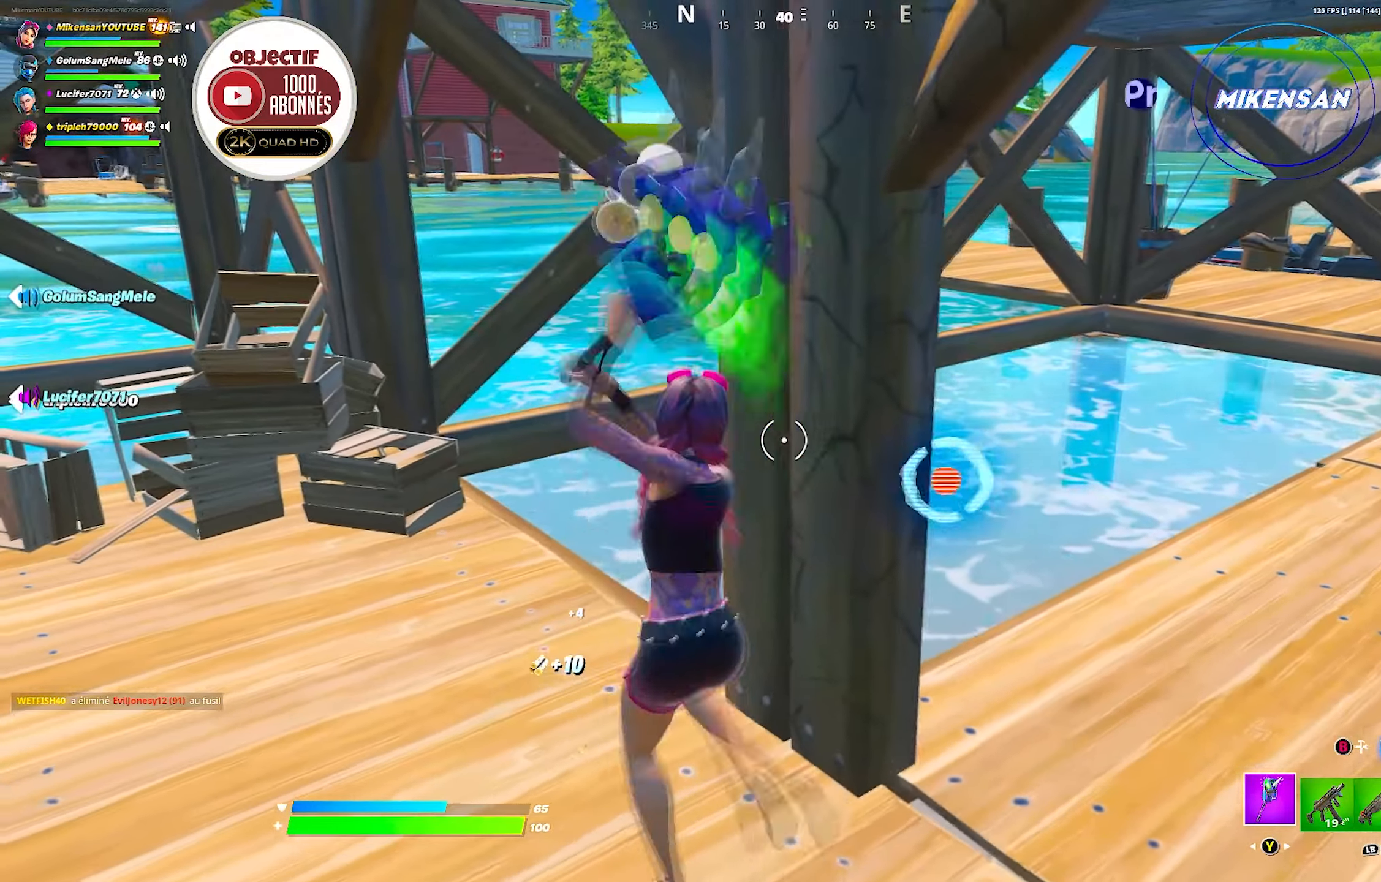
{"buttons": ["R2"], "left_stick": "down-right", "right_stick": "center", "events": [[117, "right_stick", "left"], [133, "left_stick", "left"], [200, "right_stick", "center"], [233, "left_stick", "up"], [300, "left_stick", "right"], [383, "left_stick", "down-right"], [417, "right_stick", "right"], [467, "right_stick", "center"]]}
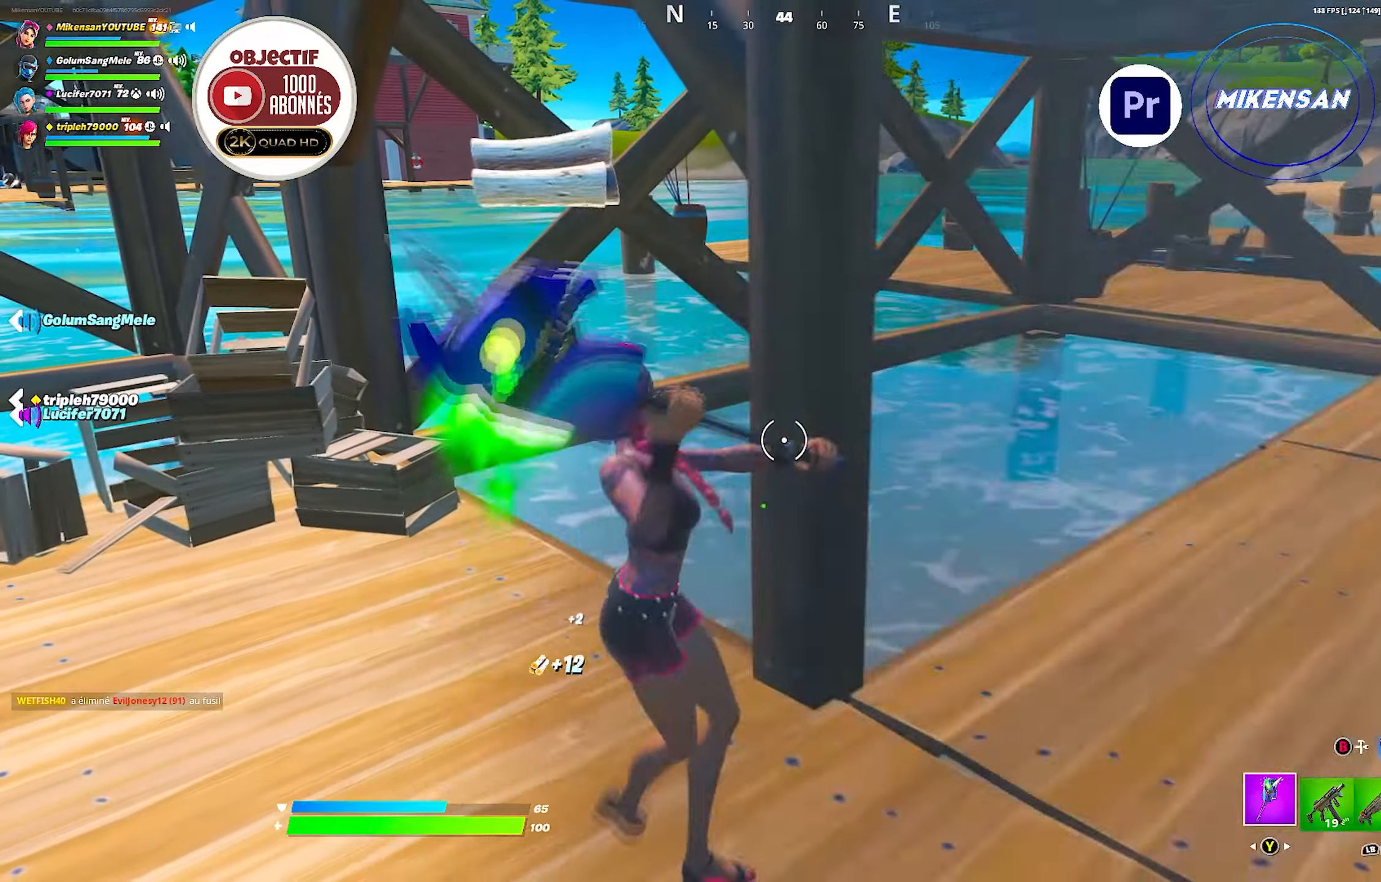
{"buttons": ["R2"], "left_stick": "left", "right_stick": "center", "events": [[33, "left_stick", "down-left"], [117, "left_stick", "up-left"], [200, "left_stick", "up-right"], [317, "left_stick", "down"], [500, "left_stick", "left"]]}
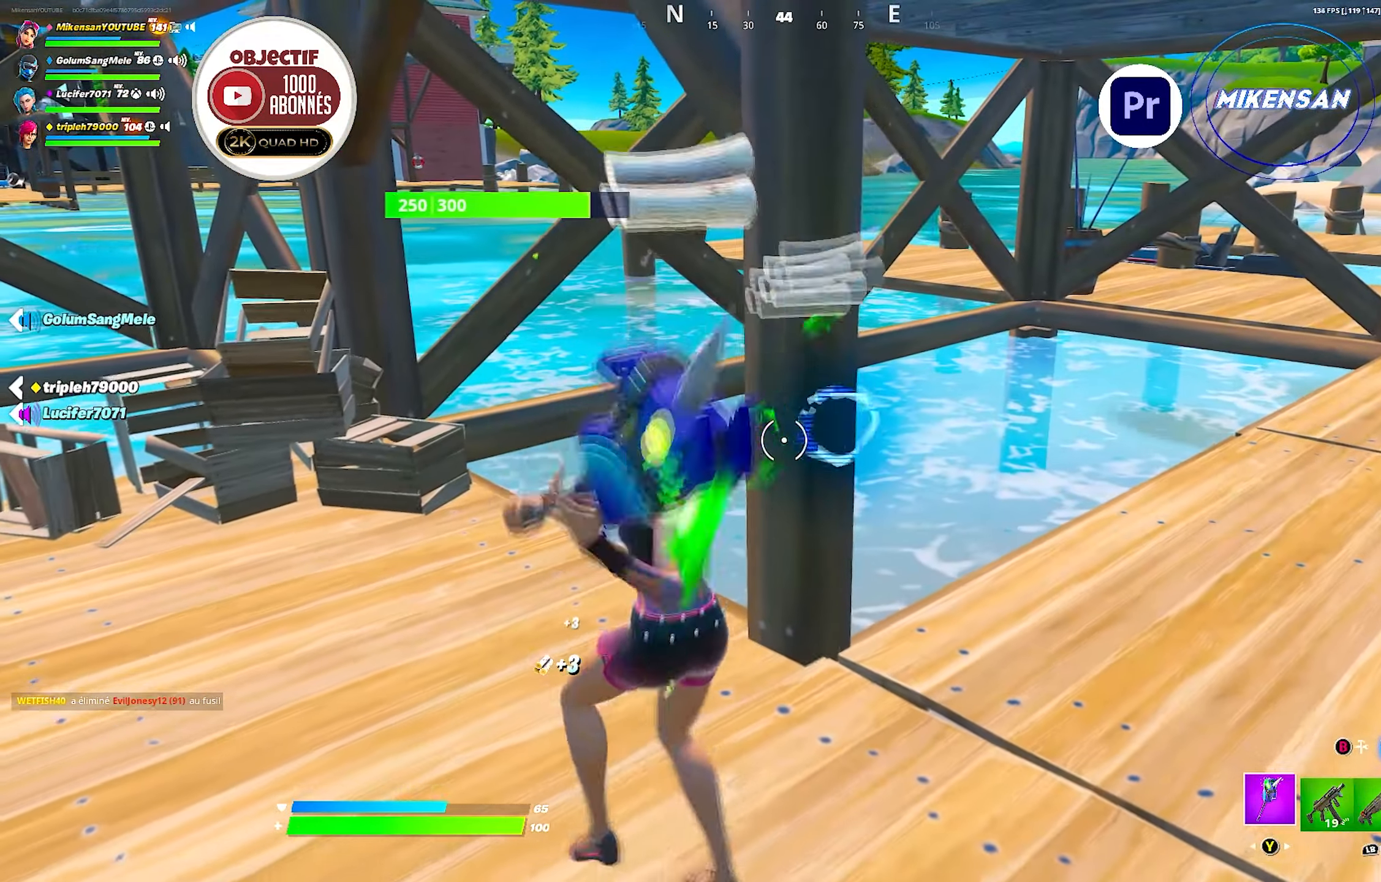
{"buttons": ["R2"], "left_stick": "left", "right_stick": "center", "events": [[83, "left_stick", "up"], [167, "left_stick", "right"], [200, "right_stick", "down-right"], [233, "left_stick", "down-right"], [333, "left_stick", "center"], [350, "right_stick", "center"], [400, "left_stick", "left"]]}
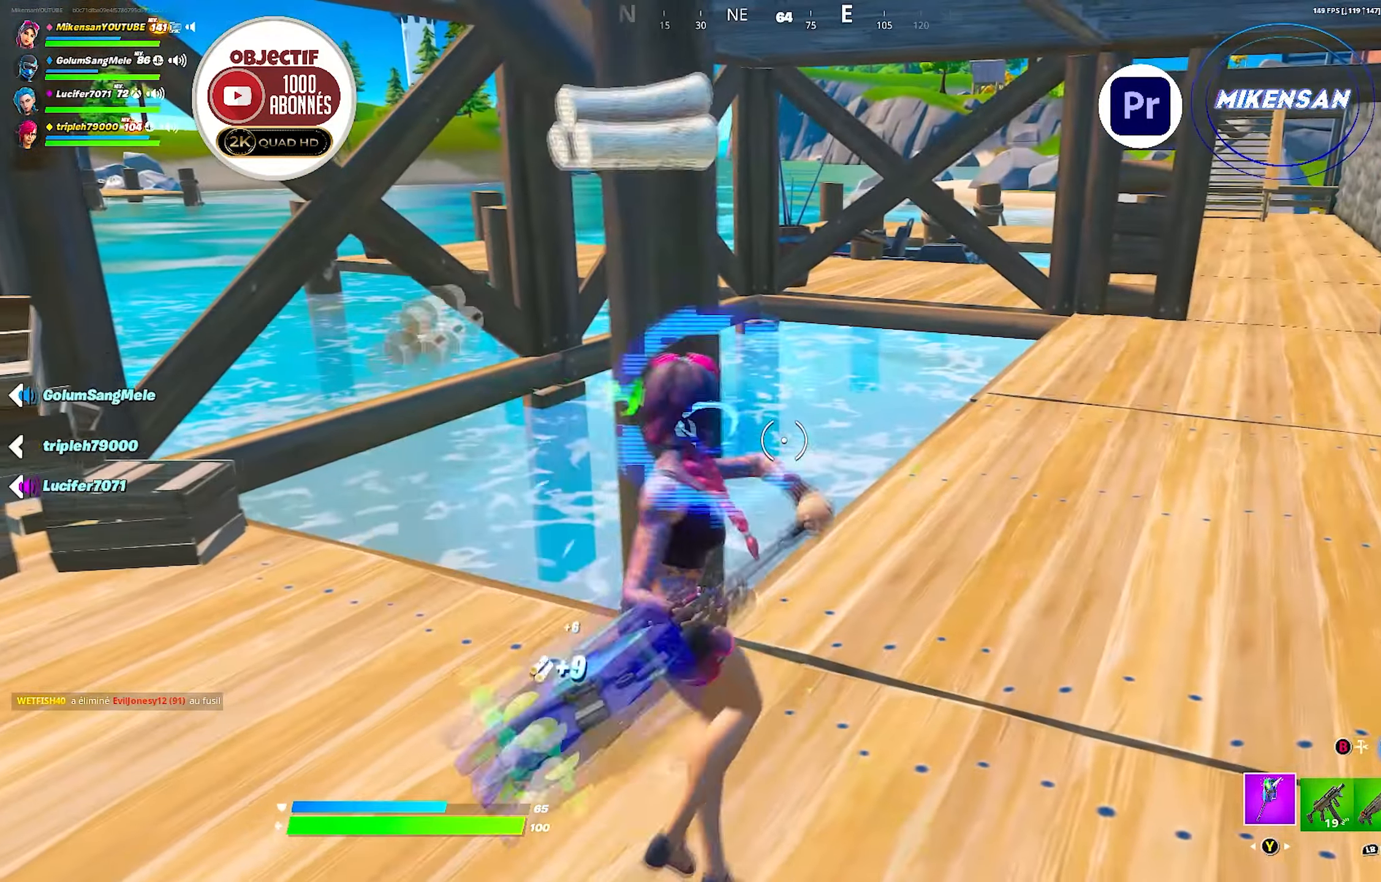
{"buttons": ["R2"], "left_stick": "down-right", "right_stick": "center", "events": [[167, "left_stick", "up"], [300, "left_stick", "center"], [400, "left_stick", "down-right"]]}
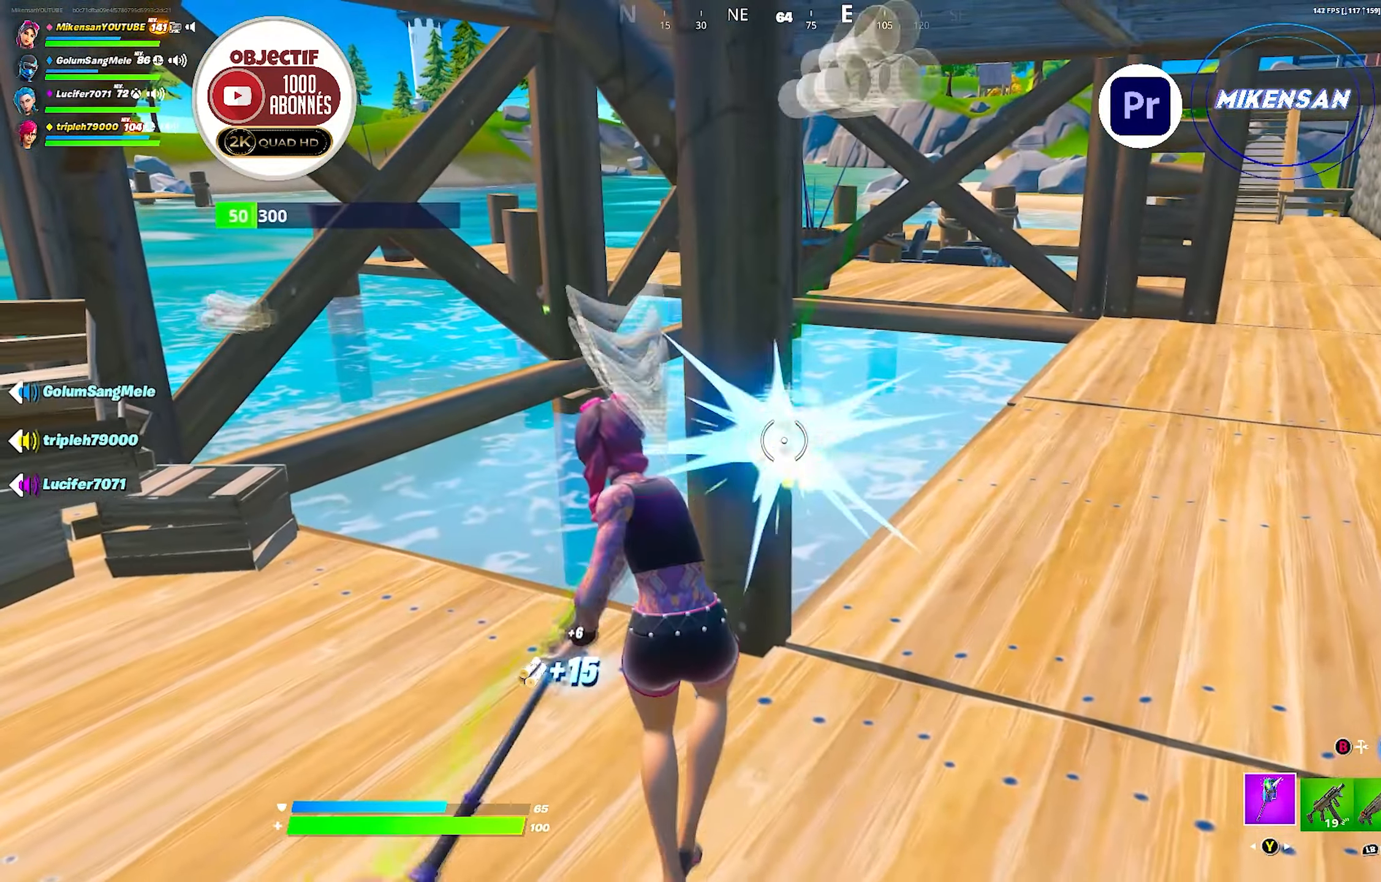
{"buttons": ["R2"], "left_stick": "down-right", "right_stick": "center", "events": [[67, "left_stick", "down-left"], [200, "left_stick", "up-left"], [283, "left_stick", "up-right"], [433, "left_stick", "down-right"]]}
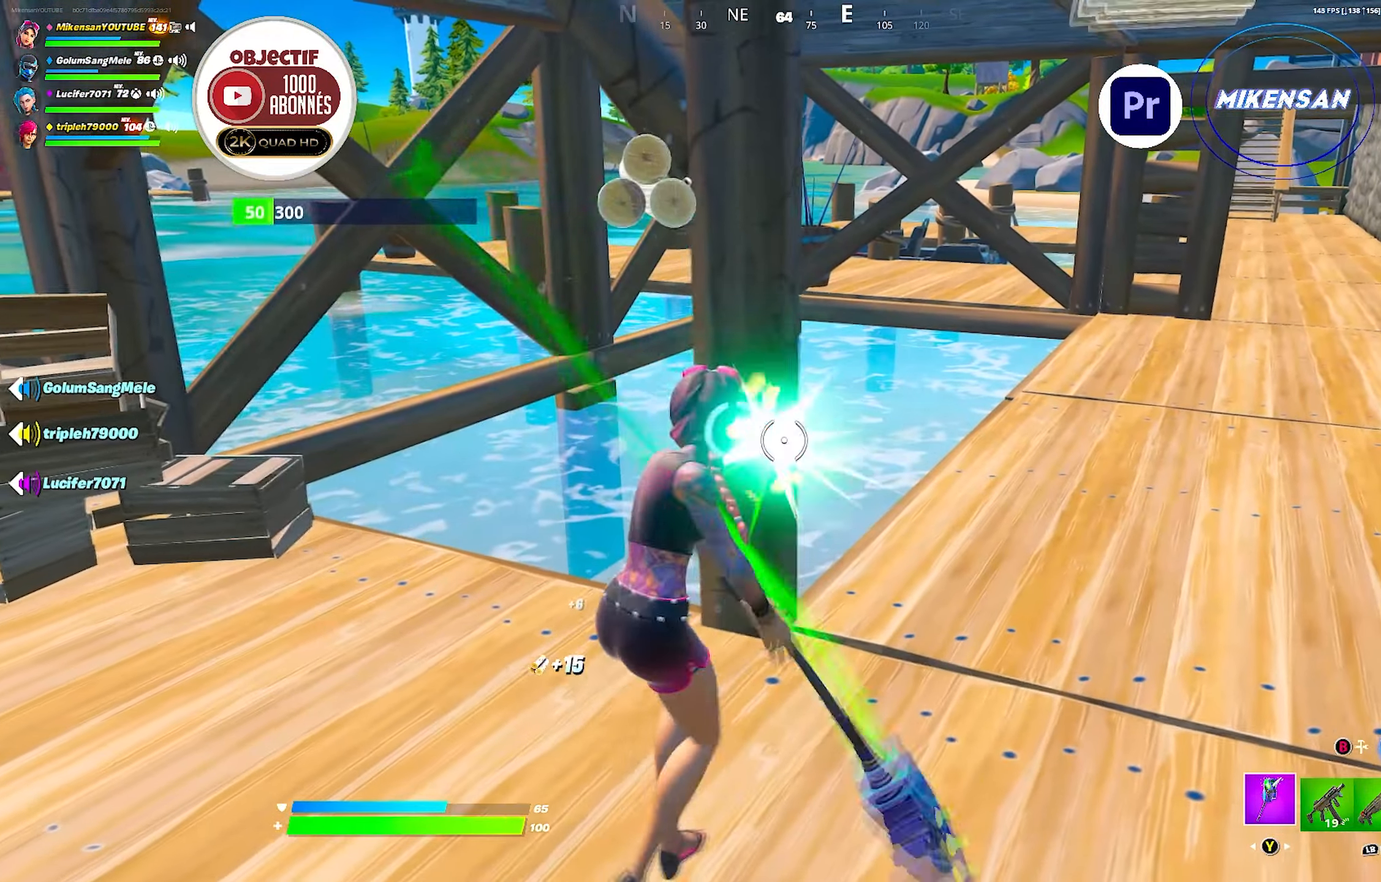
{"buttons": ["R2"], "left_stick": "down-right", "right_stick": "center", "events": [[33, "left_stick", "down-left"], [167, "left_stick", "up-left"], [233, "left_stick", "up-right"], [383, "left_stick", "down-right"]]}
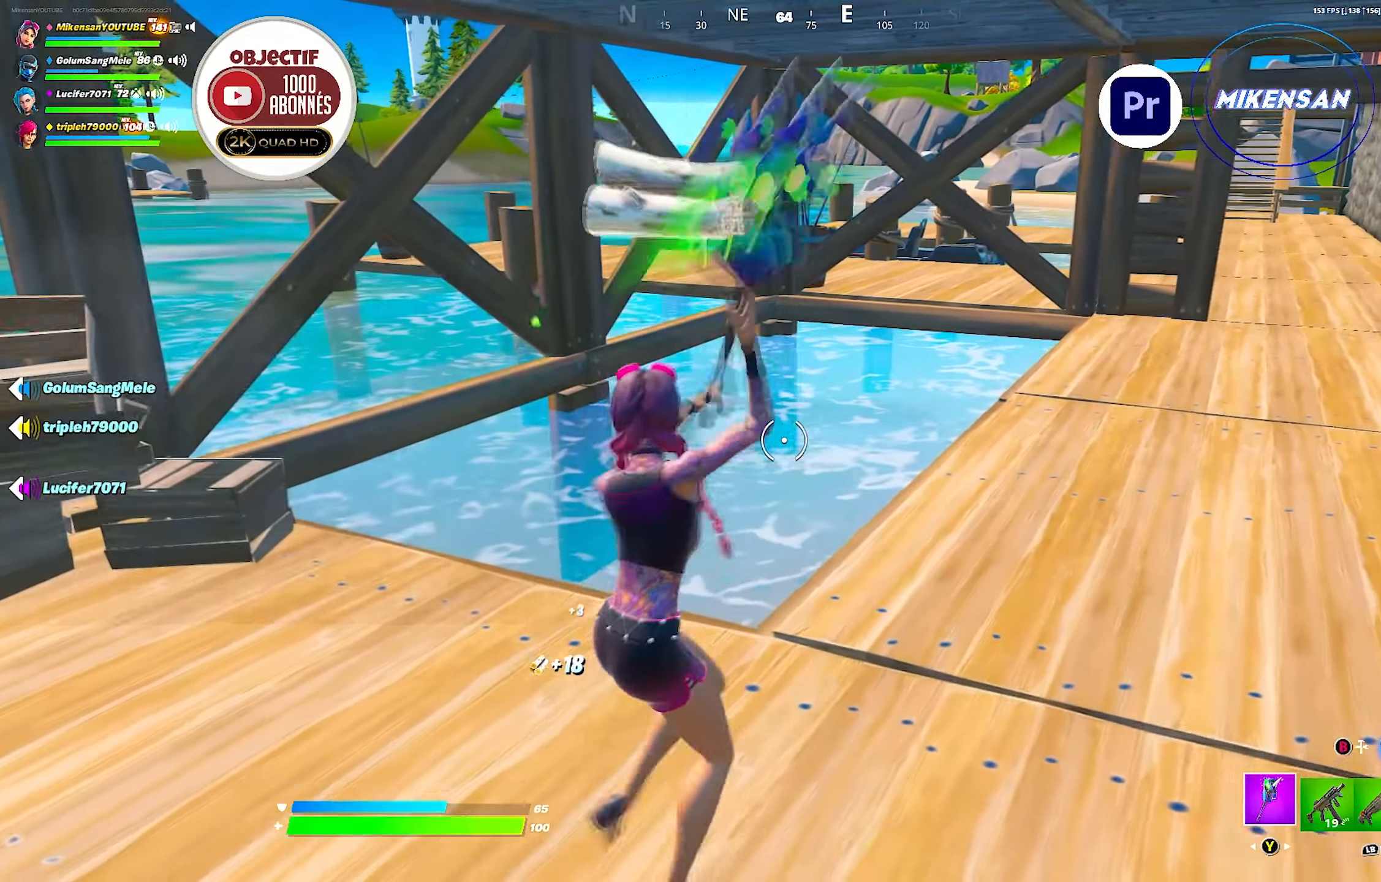
{"buttons": [], "left_stick": "up-right", "right_stick": "right", "events": [[17, "R2", "up"], [100, "Y", "down"], [217, "Y", "up"], [267, "left_stick", "right"], [400, "left_stick", "up-right"], [467, "right_stick", "right"]]}
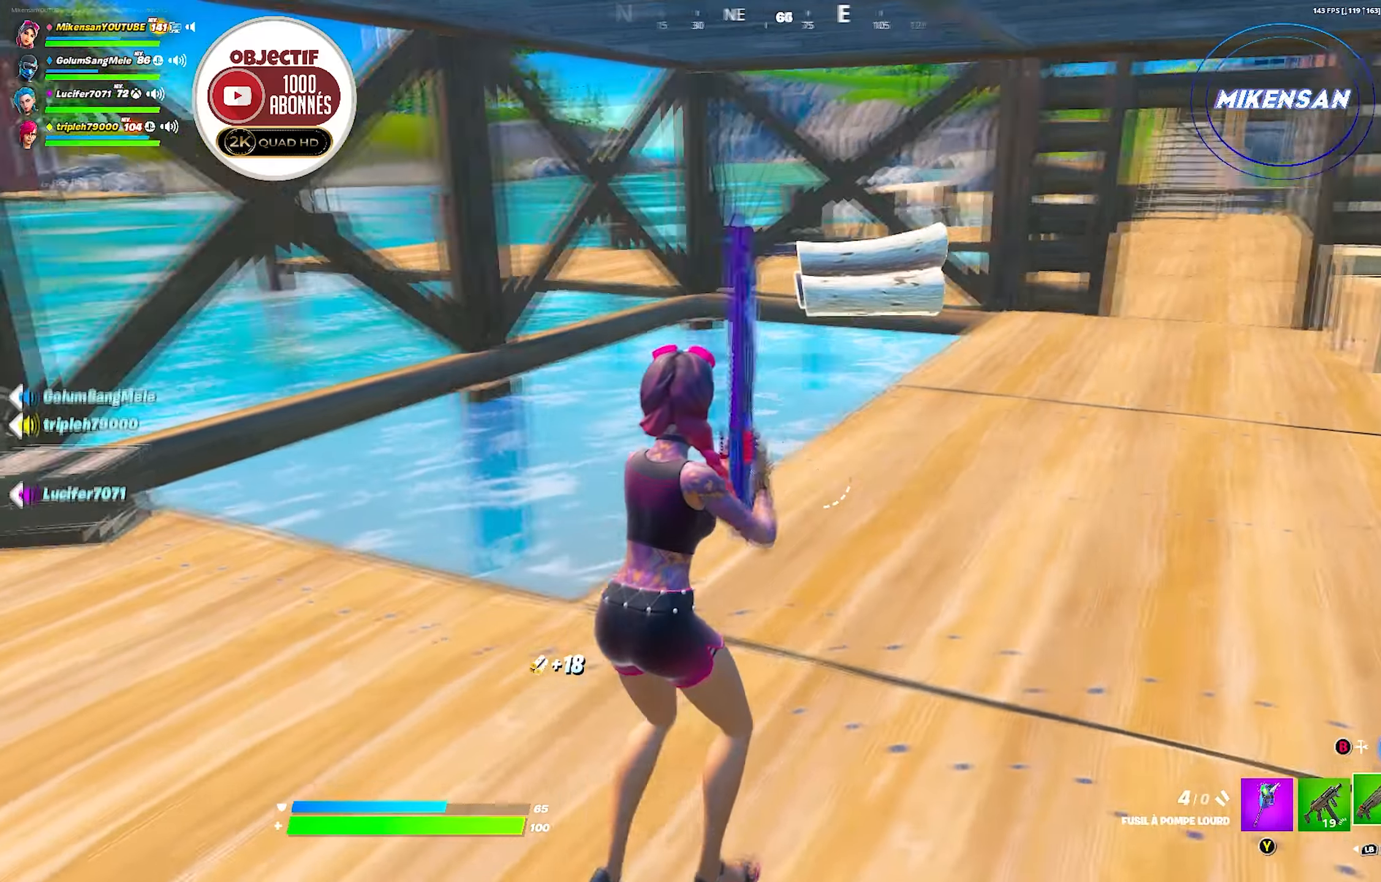
{"buttons": [], "left_stick": "up-right", "right_stick": "center", "events": [[117, "right_stick", "center"], [300, "X", "down"], [417, "X", "up"]]}
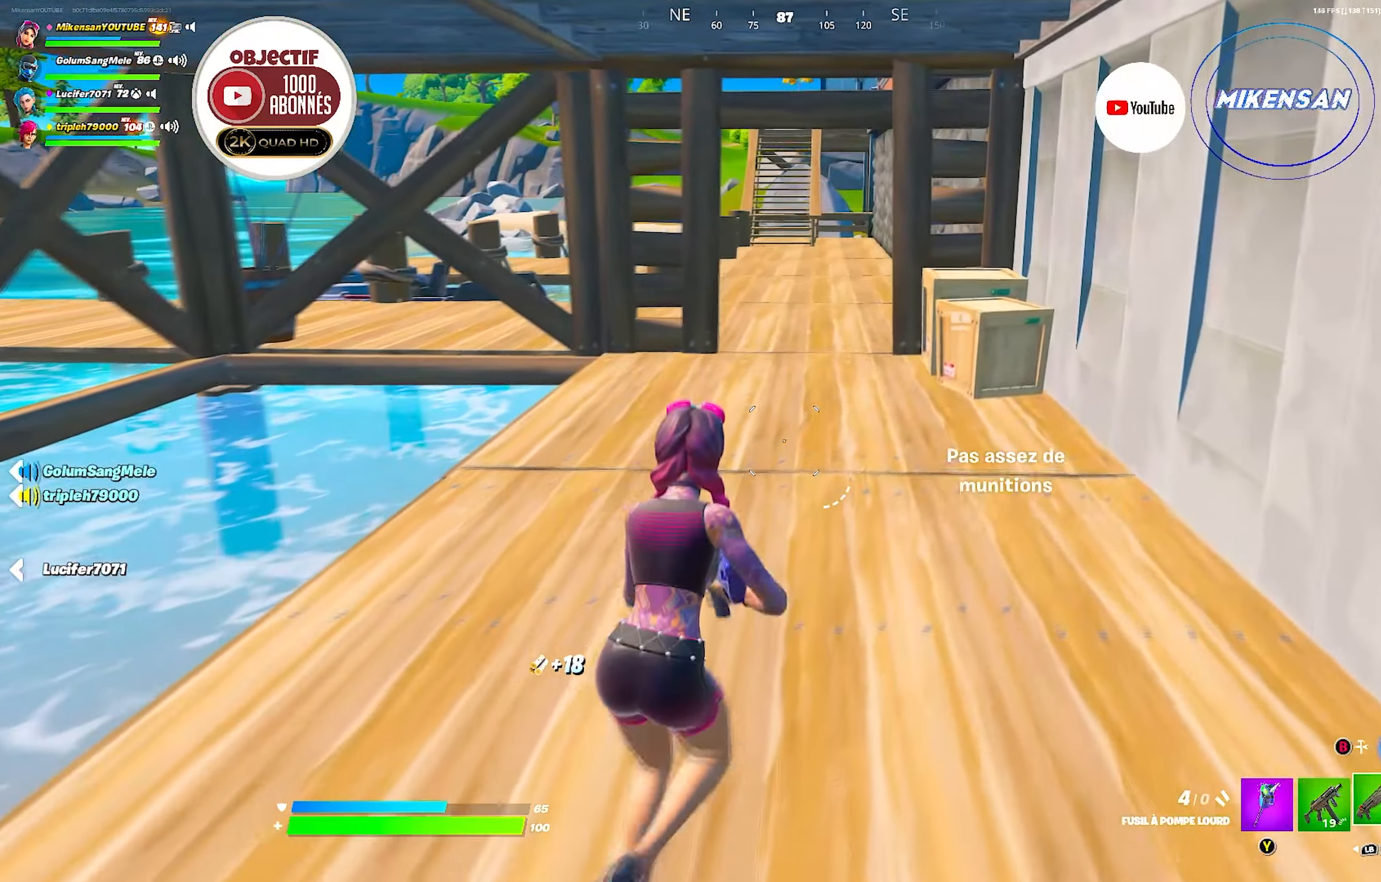
{"buttons": [], "left_stick": "up", "right_stick": "center", "events": [[317, "L1", "down"], [367, "L1", "up"], [500, "left_stick", "up"]]}
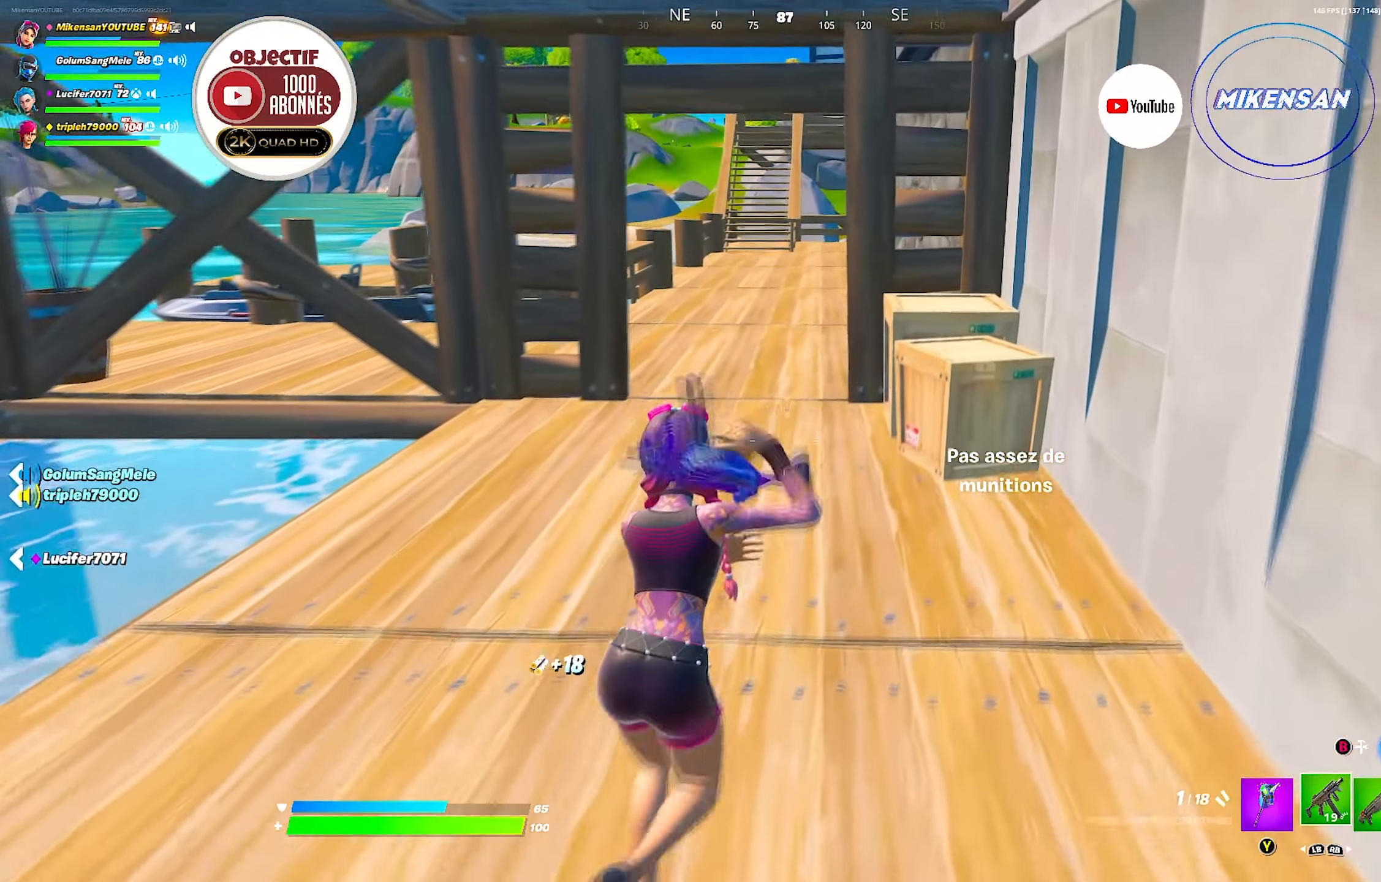
{"buttons": [], "left_stick": "up", "right_stick": "center", "events": [[334, "X", "down"], [434, "X", "up"]]}
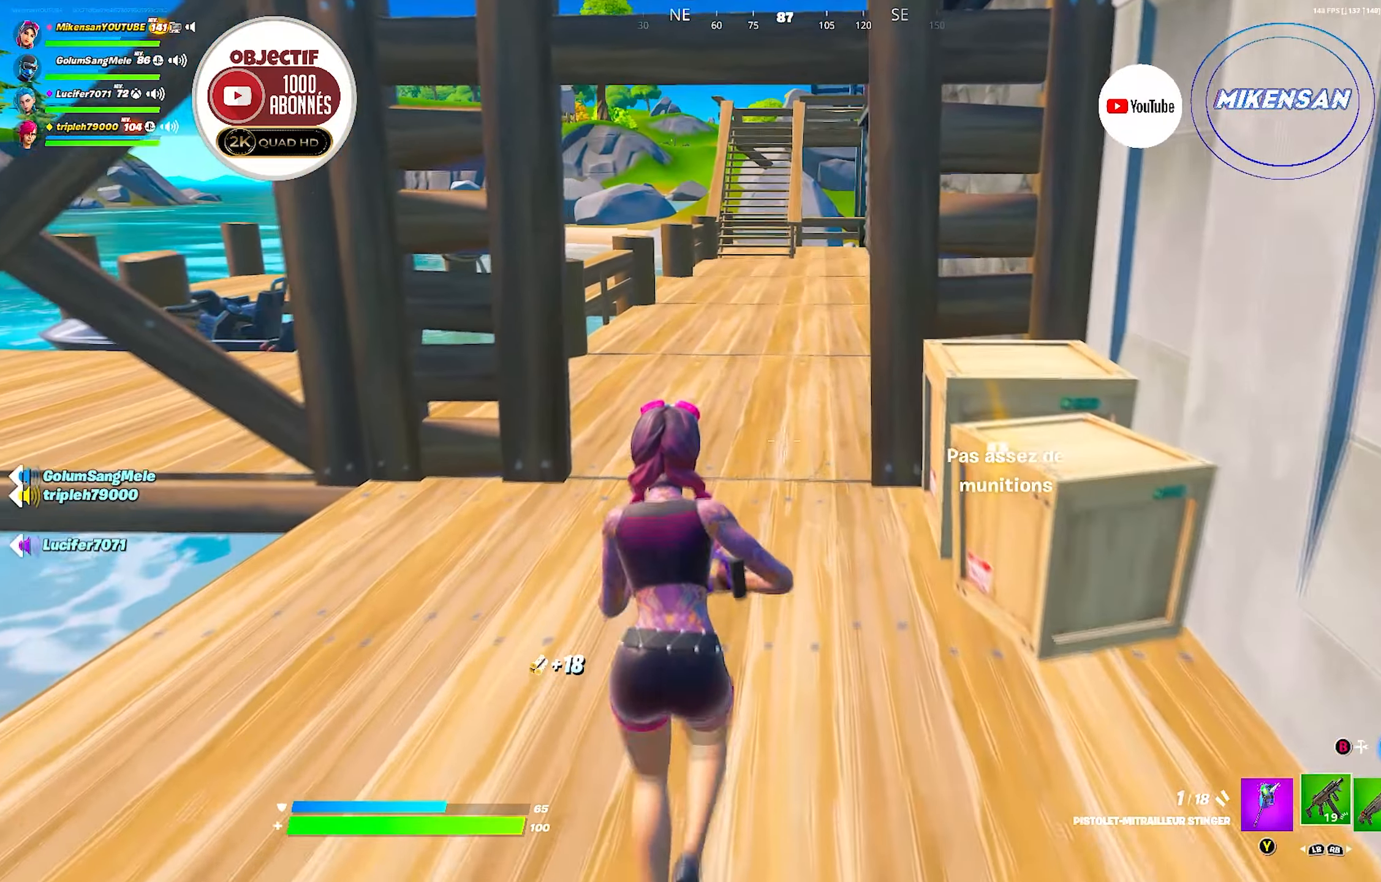
{"buttons": [], "left_stick": "up-right", "right_stick": "center", "events": [[117, "left_stick", "down-right"], [117, "right_stick", "right"], [234, "left_stick", "right"], [267, "right_stick", "up-right"], [384, "right_stick", "center"], [417, "left_stick", "up-right"]]}
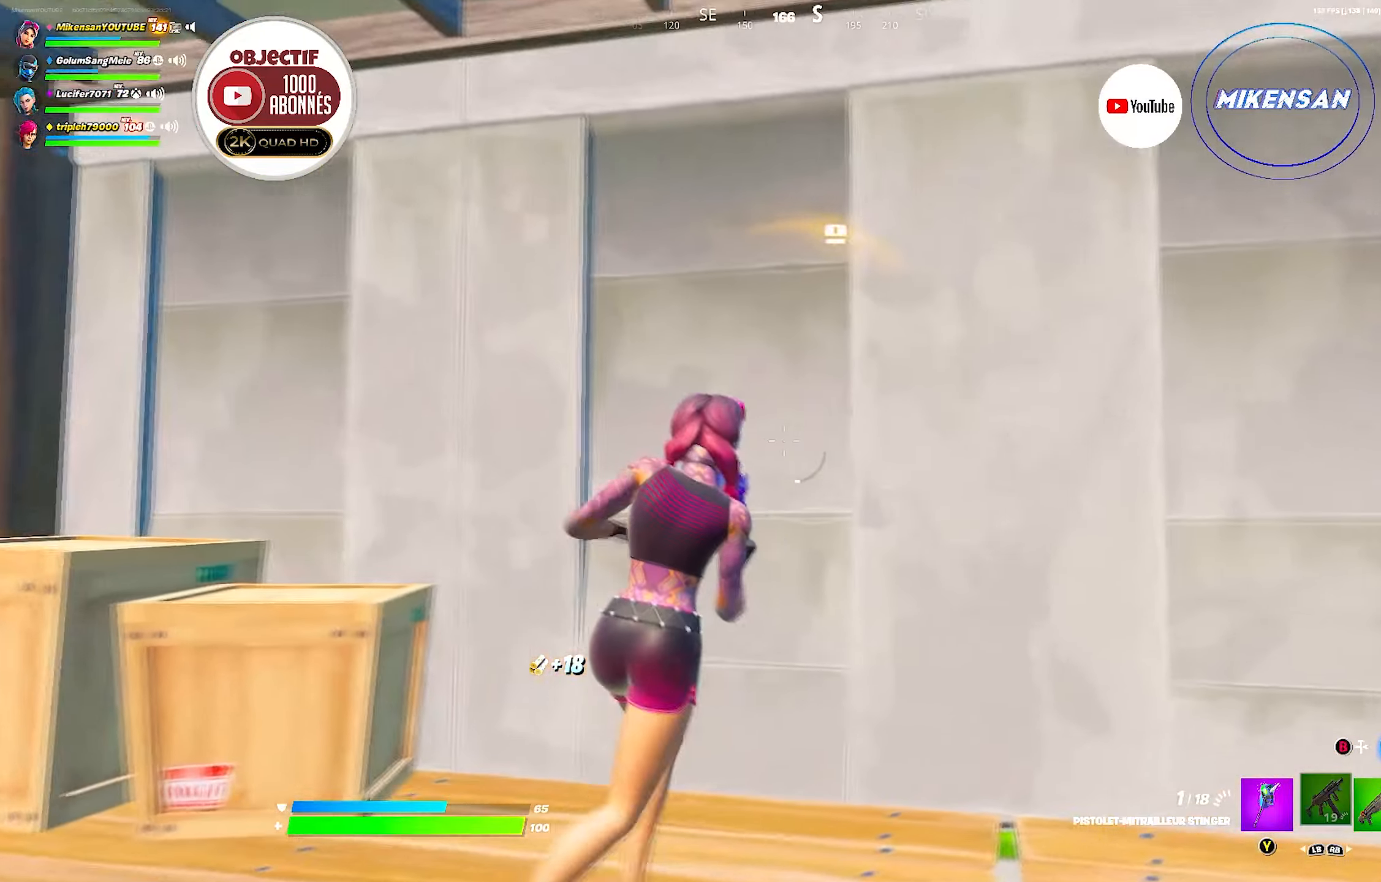
{"buttons": [], "left_stick": "up-left", "right_stick": "left", "events": [[134, "left_stick", "up-left"], [150, "right_stick", "left"], [200, "left_stick", "left"], [367, "right_stick", "center"], [384, "left_stick", "up-left"], [484, "right_stick", "left"]]}
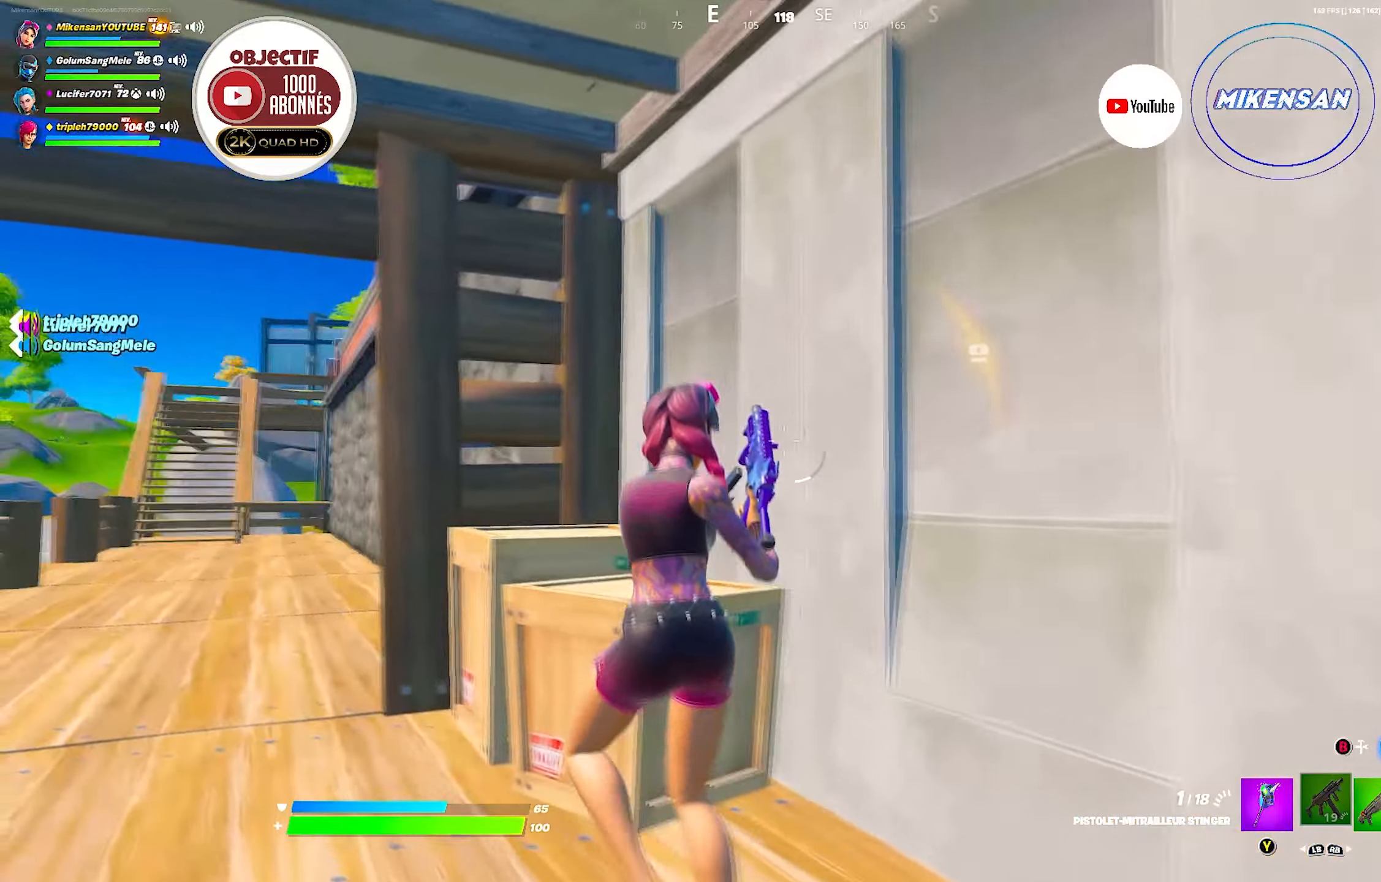
{"buttons": [], "left_stick": "up-right", "right_stick": "center", "events": [[167, "right_stick", "center"], [384, "left_stick", "up-right"]]}
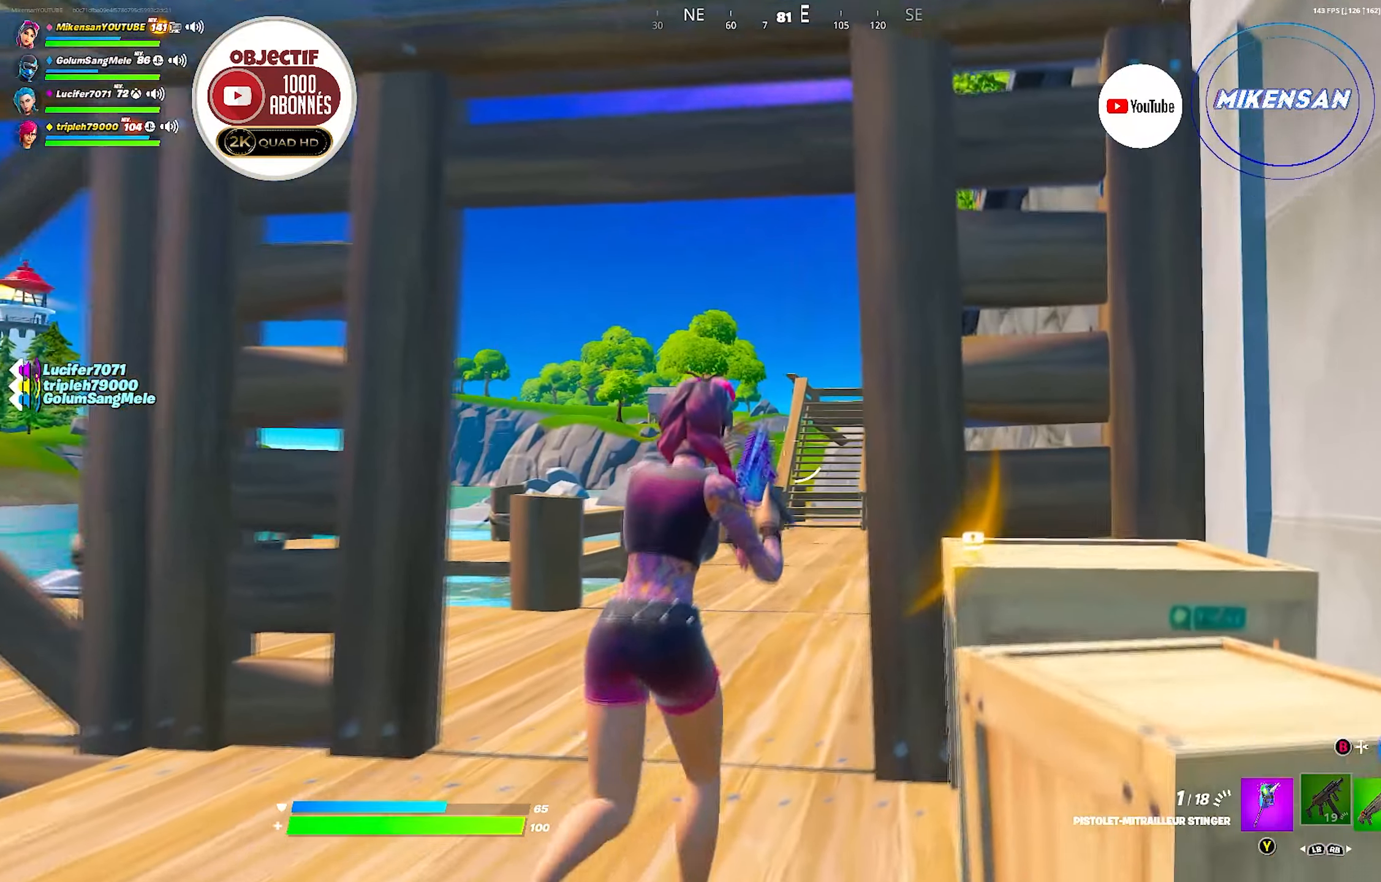
{"buttons": [], "left_stick": "up-right", "right_stick": "right", "events": [[217, "left_stick", "up-left"], [217, "right_stick", "down-right"], [300, "right_stick", "center"], [467, "right_stick", "right"], [500, "left_stick", "up-right"]]}